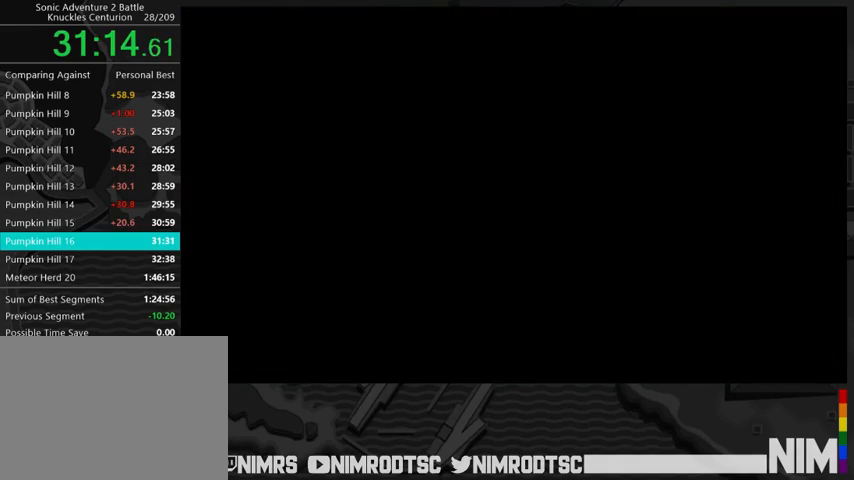
Gameplay with a controller (Xbox layout); each line is a JSON object with the inputs held at the frame after it. "events" lists button and stick changes between this image and that frame as [ms after this image, input, new state], when the widget could be followed in between.
{"buttons": ["START"], "left_stick": "center", "right_stick": "center"}
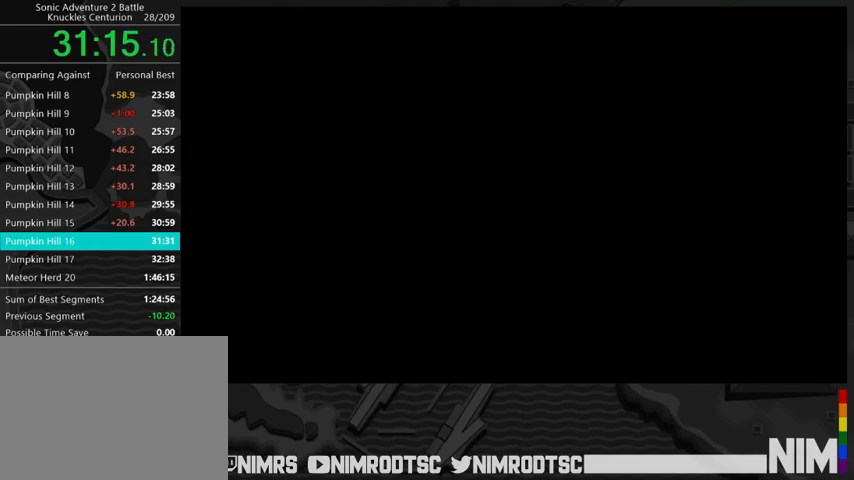
{"buttons": ["START"], "left_stick": "center", "right_stick": "center", "events": [[67, "START", "up"], [167, "START", "down"], [233, "START", "up"], [333, "START", "down"], [367, "START", "up"], [467, "START", "down"]]}
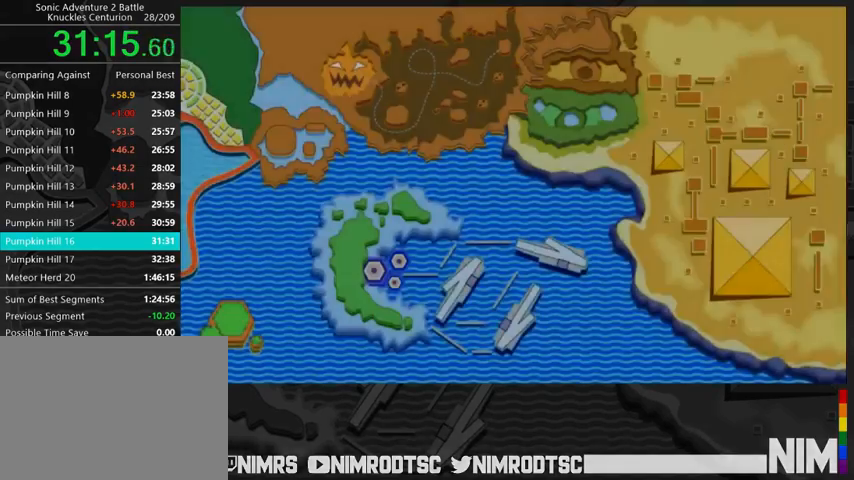
{"buttons": [], "left_stick": "center", "right_stick": "center", "events": [[33, "START", "up"], [133, "START", "down"], [233, "START", "up"]]}
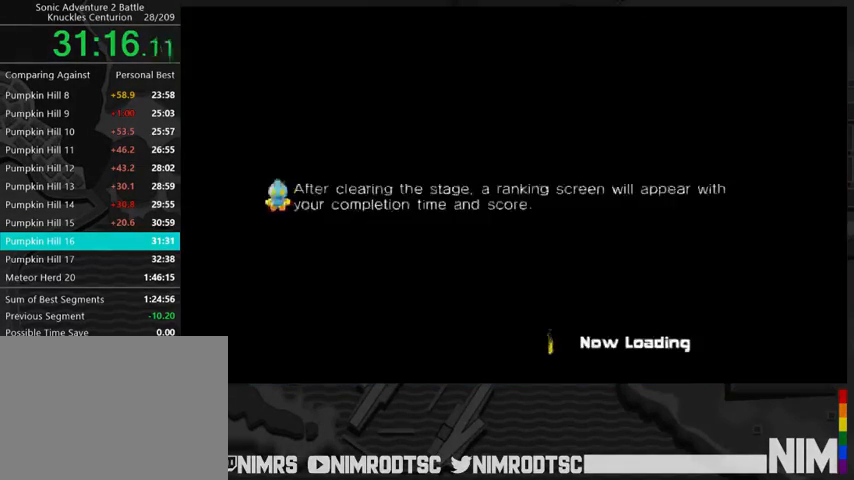
{"buttons": [], "left_stick": "center", "right_stick": "center", "events": []}
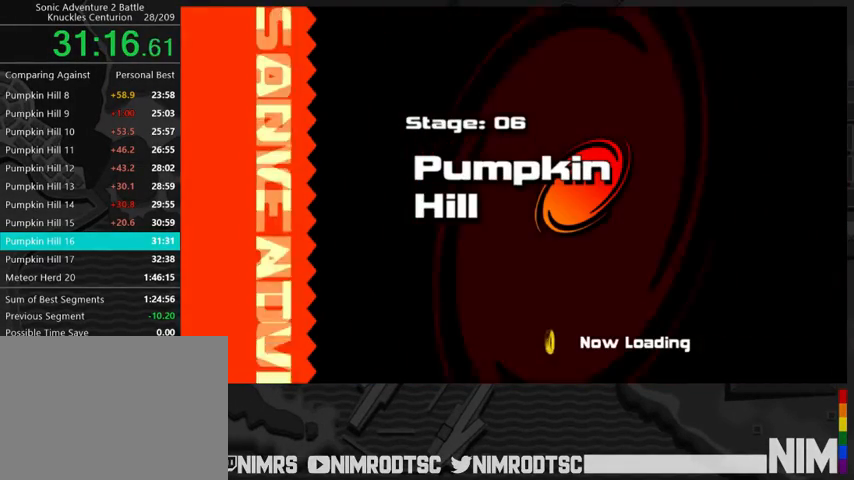
{"buttons": [], "left_stick": "center", "right_stick": "center", "events": []}
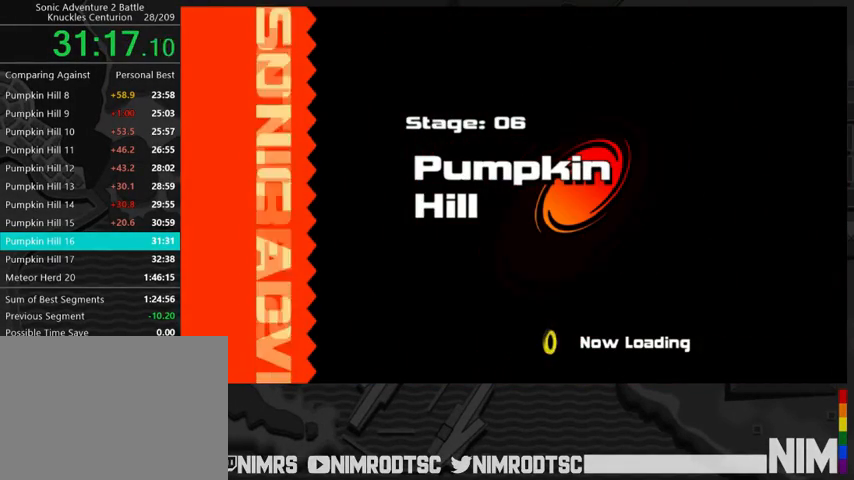
{"buttons": [], "left_stick": "center", "right_stick": "center", "events": []}
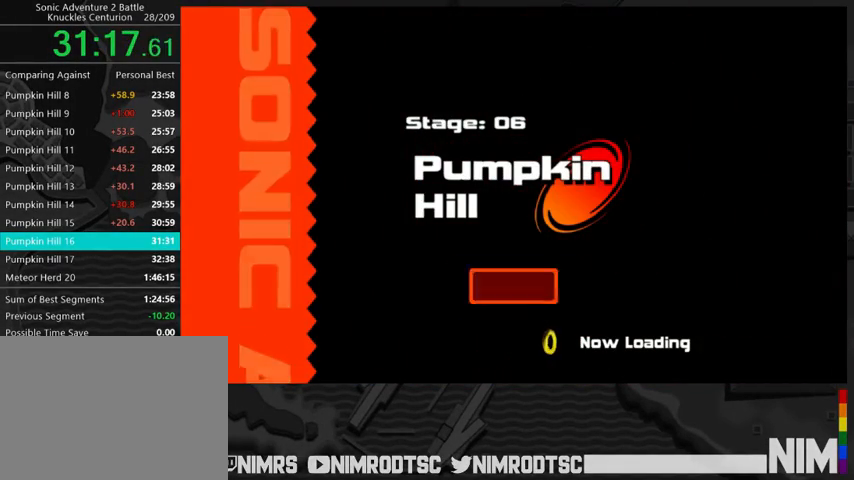
{"buttons": [], "left_stick": "center", "right_stick": "center", "events": []}
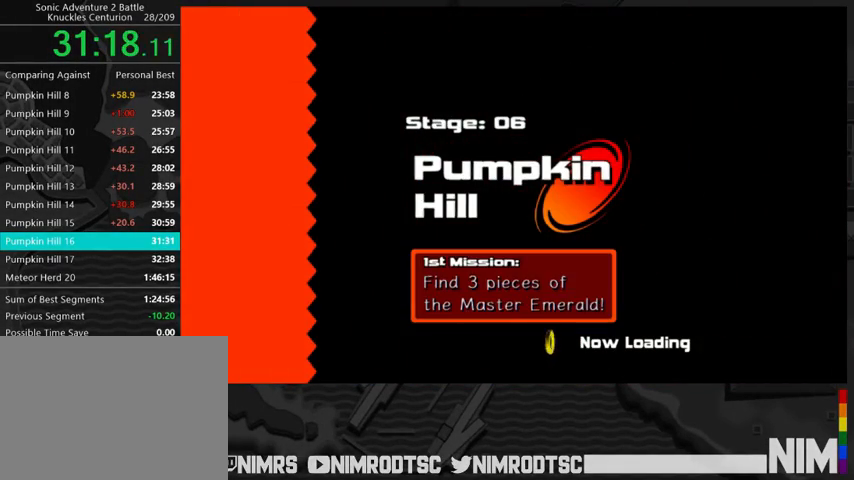
{"buttons": [], "left_stick": "up-left", "right_stick": "center", "events": [[267, "left_stick", "up"], [467, "left_stick", "up-left"]]}
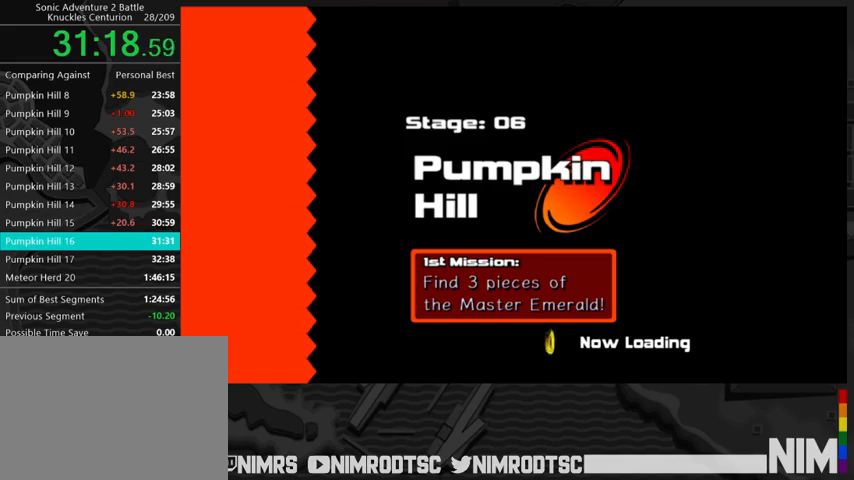
{"buttons": [], "left_stick": "down", "right_stick": "center", "events": [[133, "left_stick", "down-left"], [433, "left_stick", "down"]]}
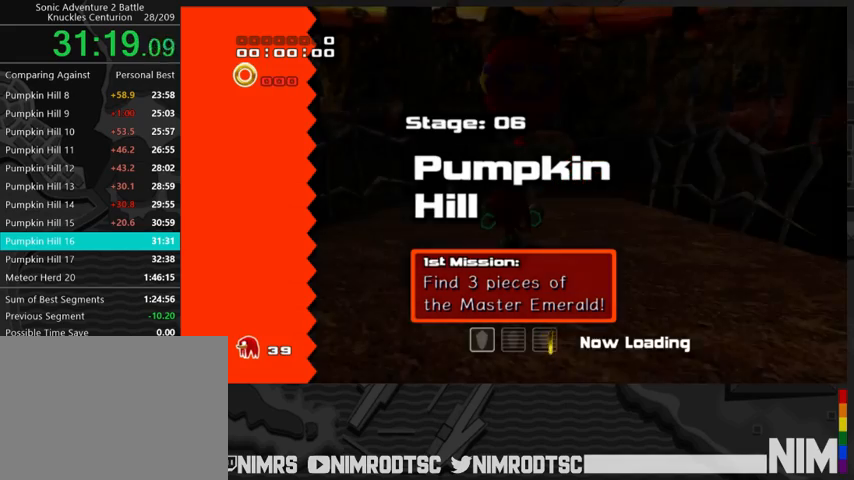
{"buttons": [], "left_stick": "down", "right_stick": "center", "events": []}
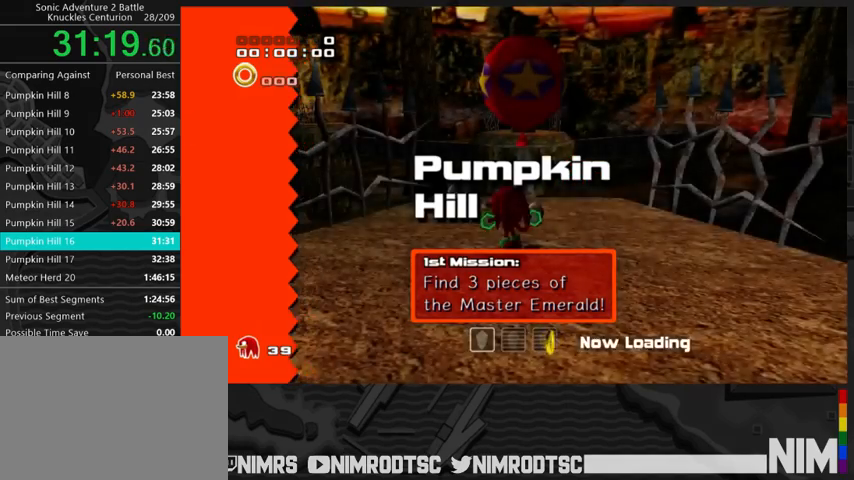
{"buttons": [], "left_stick": "down", "right_stick": "center", "events": [[167, "A", "down"], [267, "A", "up"], [300, "A", "down"], [433, "A", "up"]]}
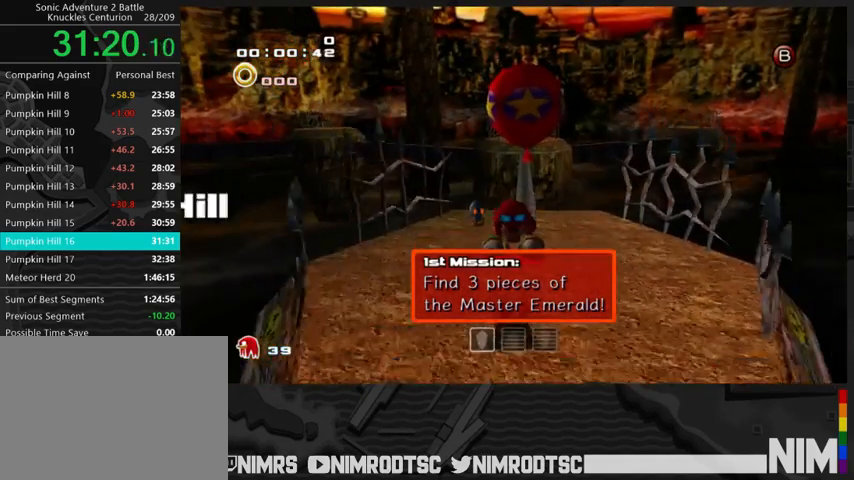
{"buttons": [], "left_stick": "right", "right_stick": "center", "events": [[367, "B", "down"], [433, "left_stick", "right"], [467, "B", "up"]]}
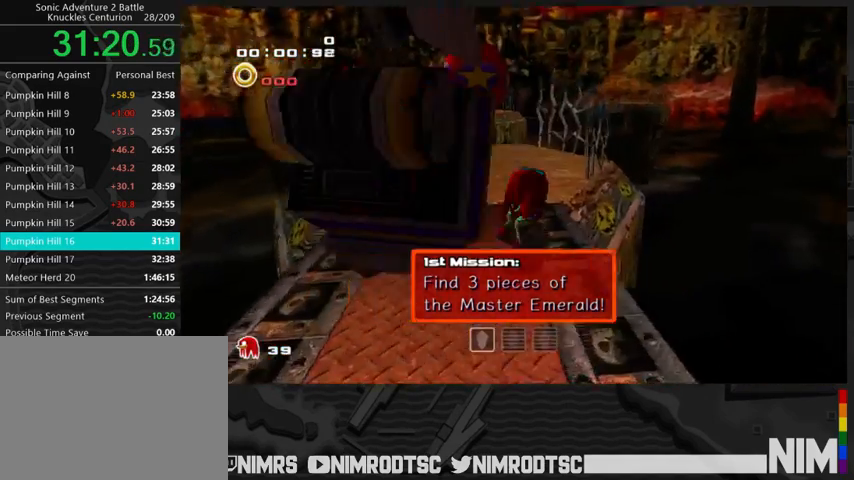
{"buttons": [], "left_stick": "up-left", "right_stick": "center", "events": [[33, "A", "down"], [33, "left_stick", "up"], [133, "A", "up"], [133, "left_stick", "up-left"], [200, "A", "down"], [333, "A", "up"]]}
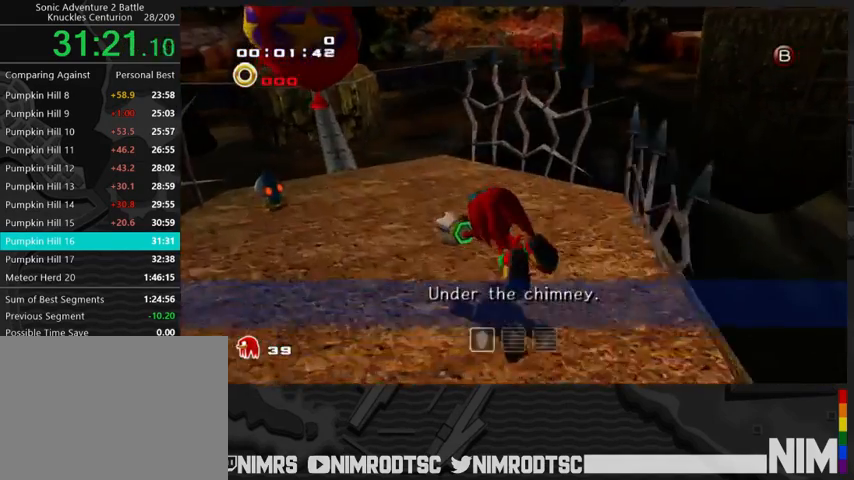
{"buttons": ["A"], "left_stick": "up", "right_stick": "center", "events": [[300, "A", "down"], [433, "left_stick", "up"]]}
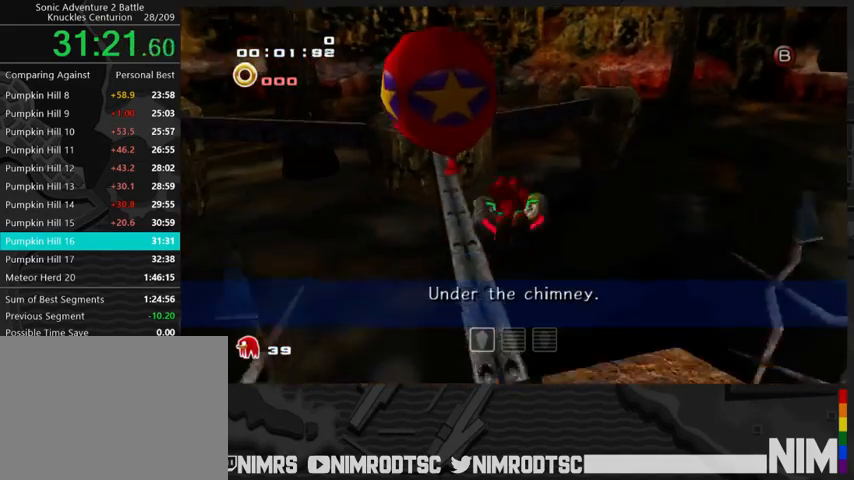
{"buttons": ["A"], "left_stick": "up-right", "right_stick": "center", "events": [[67, "left_stick", "up-right"]]}
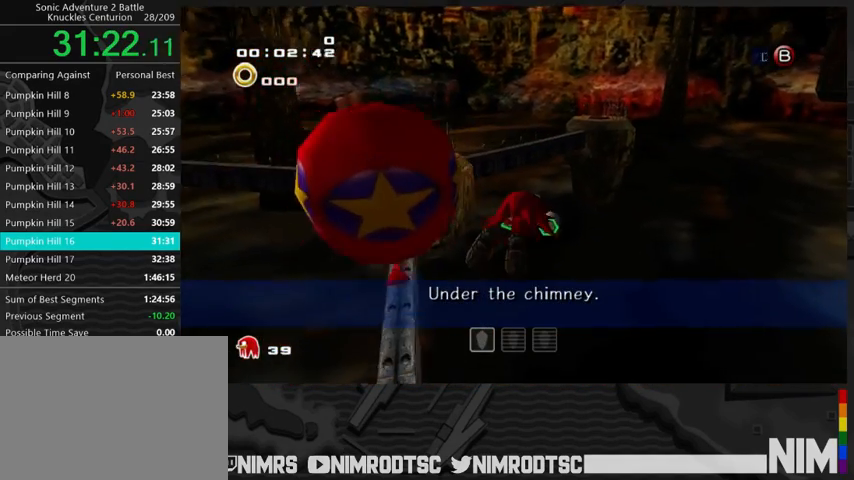
{"buttons": ["A"], "left_stick": "up", "right_stick": "center", "events": [[333, "left_stick", "up"]]}
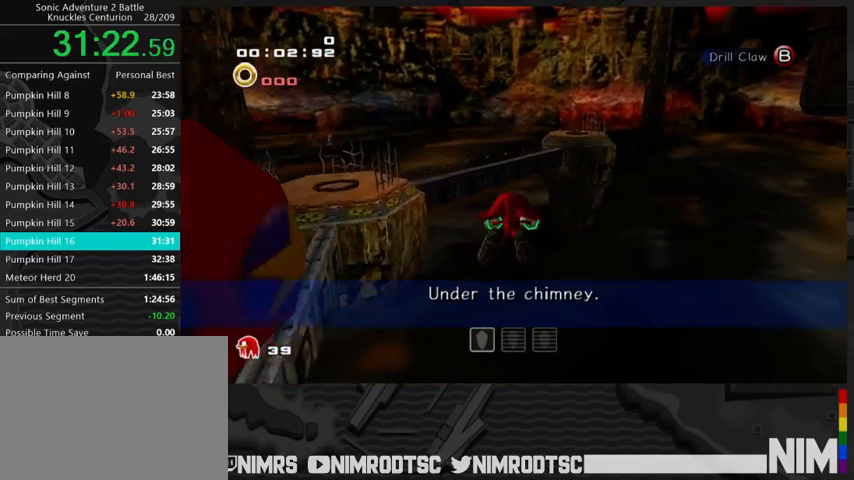
{"buttons": ["A"], "left_stick": "up", "right_stick": "center", "events": []}
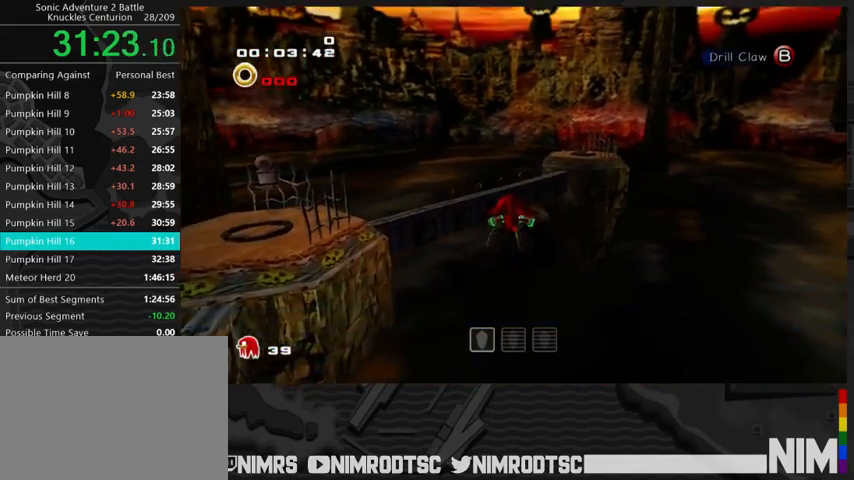
{"buttons": ["A"], "left_stick": "up", "right_stick": "center", "events": []}
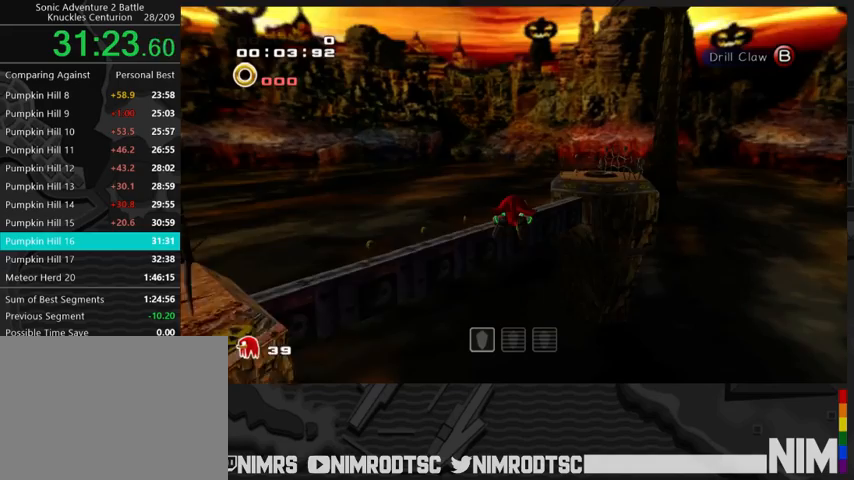
{"buttons": ["A"], "left_stick": "up", "right_stick": "center", "events": []}
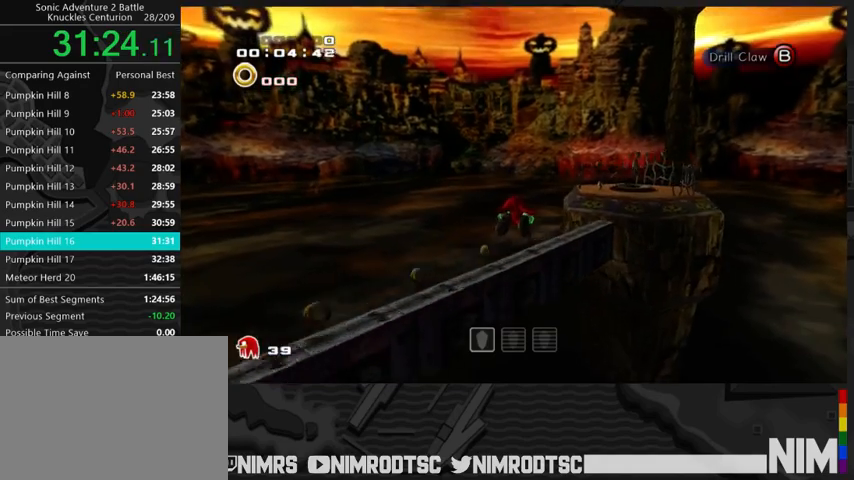
{"buttons": ["A"], "left_stick": "up", "right_stick": "center", "events": [[67, "A", "up"], [367, "A", "down"]]}
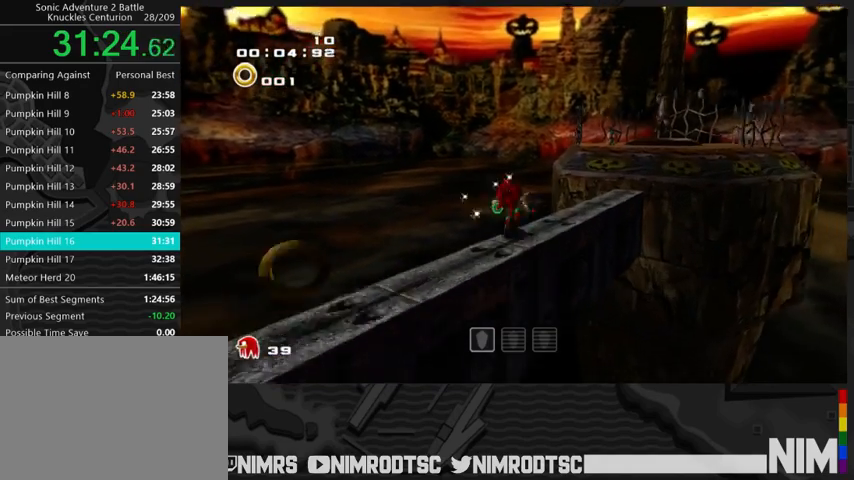
{"buttons": [], "left_stick": "up-right", "right_stick": "center", "events": [[67, "left_stick", "up-right"], [500, "A", "up"]]}
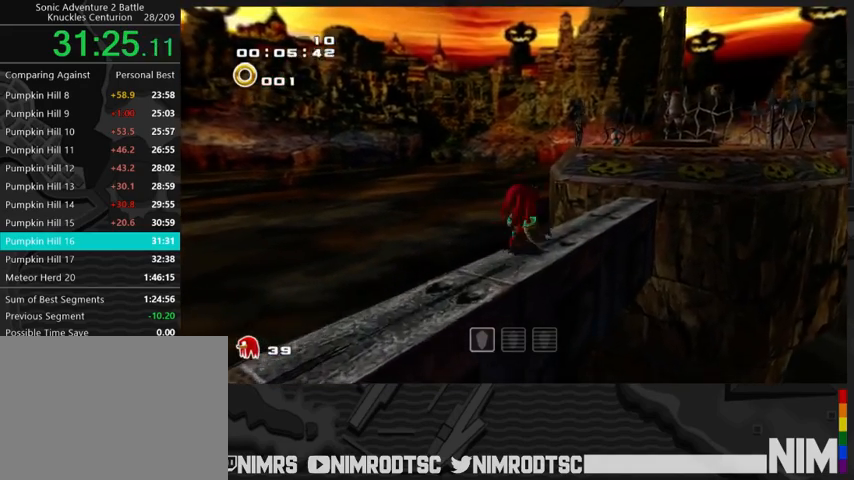
{"buttons": ["A"], "left_stick": "up-right", "right_stick": "center", "events": [[67, "A", "down"], [333, "A", "up"], [367, "A", "down"]]}
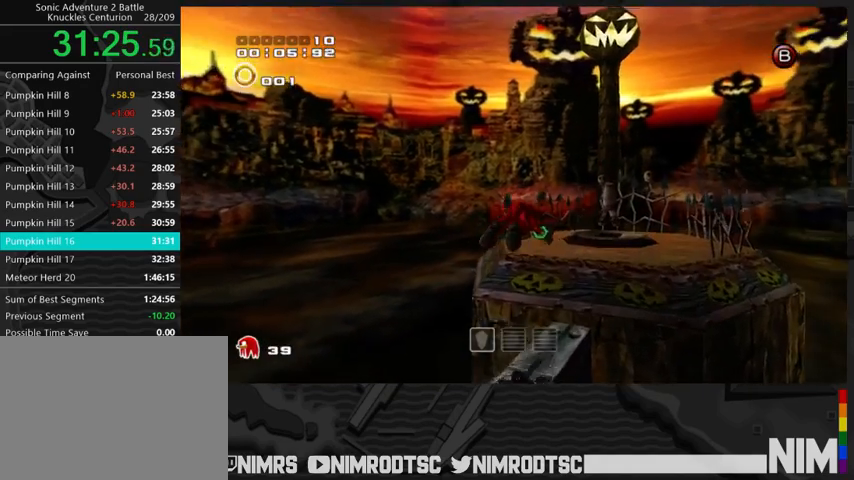
{"buttons": [], "left_stick": "up-right", "right_stick": "center", "events": [[333, "A", "up"]]}
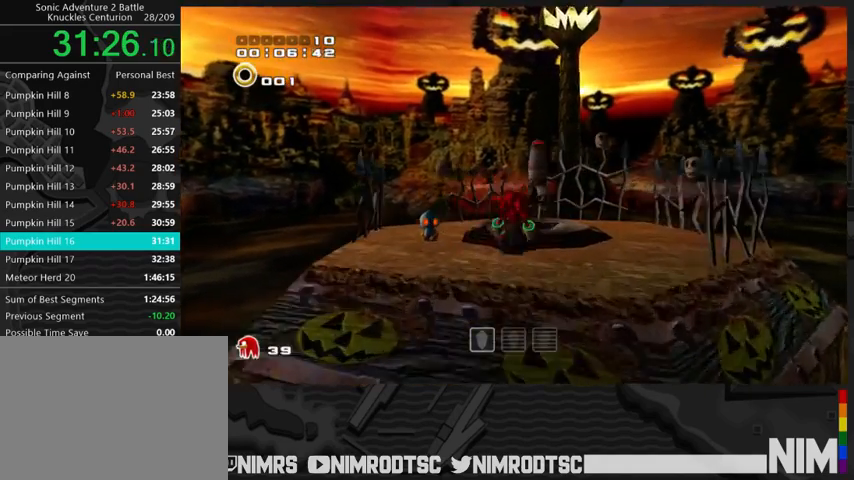
{"buttons": [], "left_stick": "center", "right_stick": "center", "events": [[267, "left_stick", "center"]]}
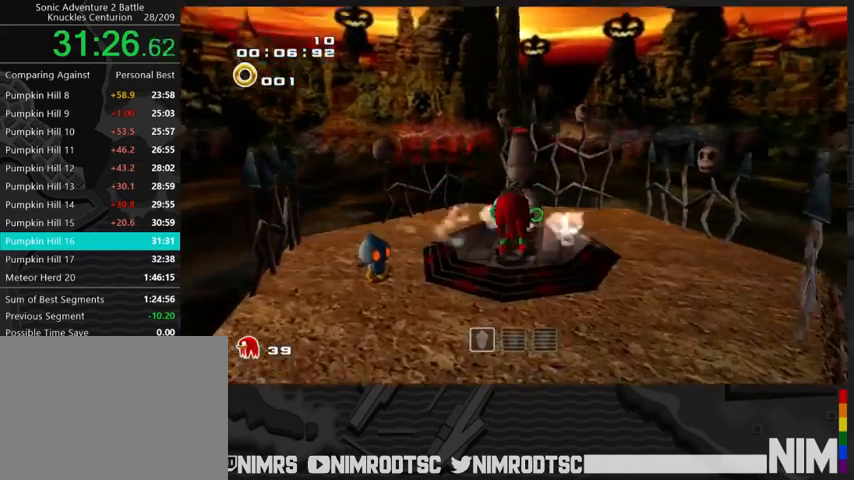
{"buttons": [], "left_stick": "up", "right_stick": "center", "events": [[400, "left_stick", "up"]]}
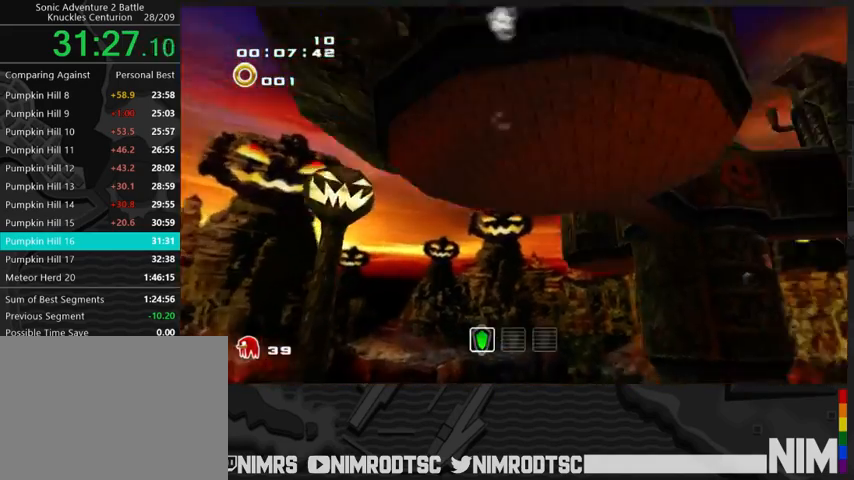
{"buttons": [], "left_stick": "up-right", "right_stick": "center", "events": [[267, "left_stick", "up-right"]]}